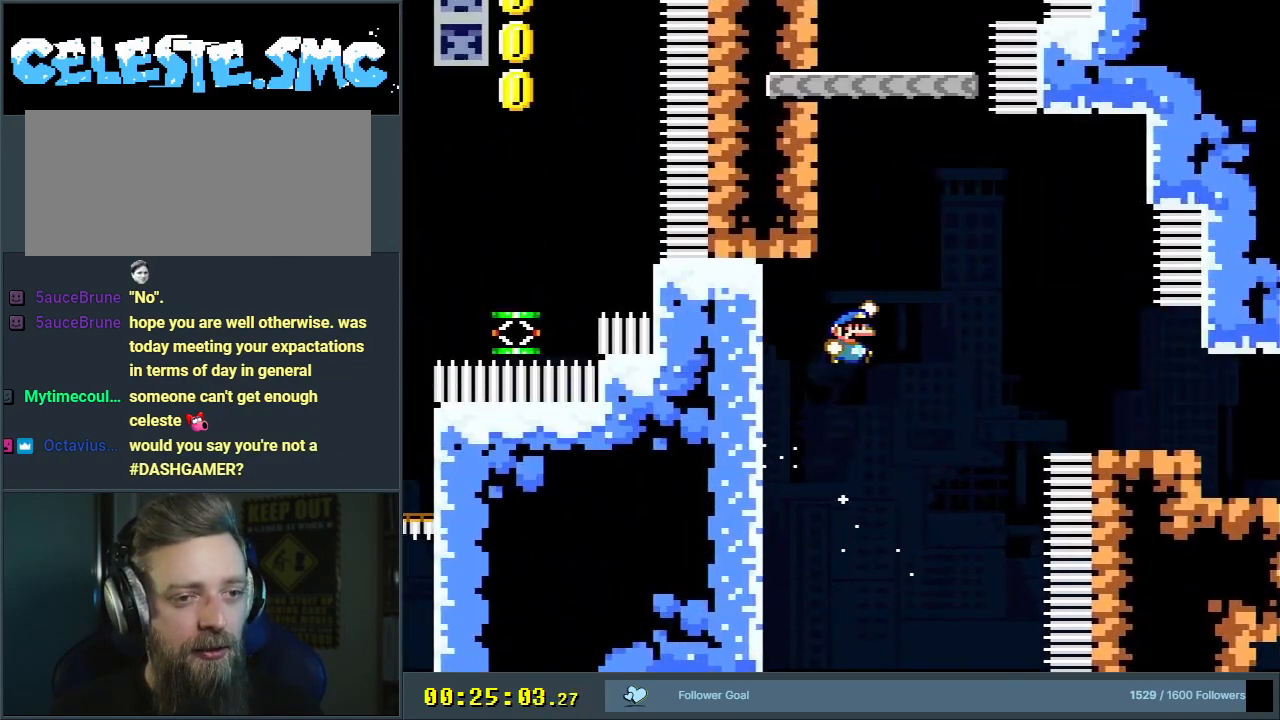
Gameplay with a controller (Nintendo layout); each line is a JSON object with the inputs held at the frame after it. "events" lists button and stick changes between this image and that frame as [ms after this image, input, new state], when the widget could be followed in between. Not read: L3 R3.
{"buttons": ["B", "Y"], "events": [[483, "DPAD_RIGHT", "up"]]}
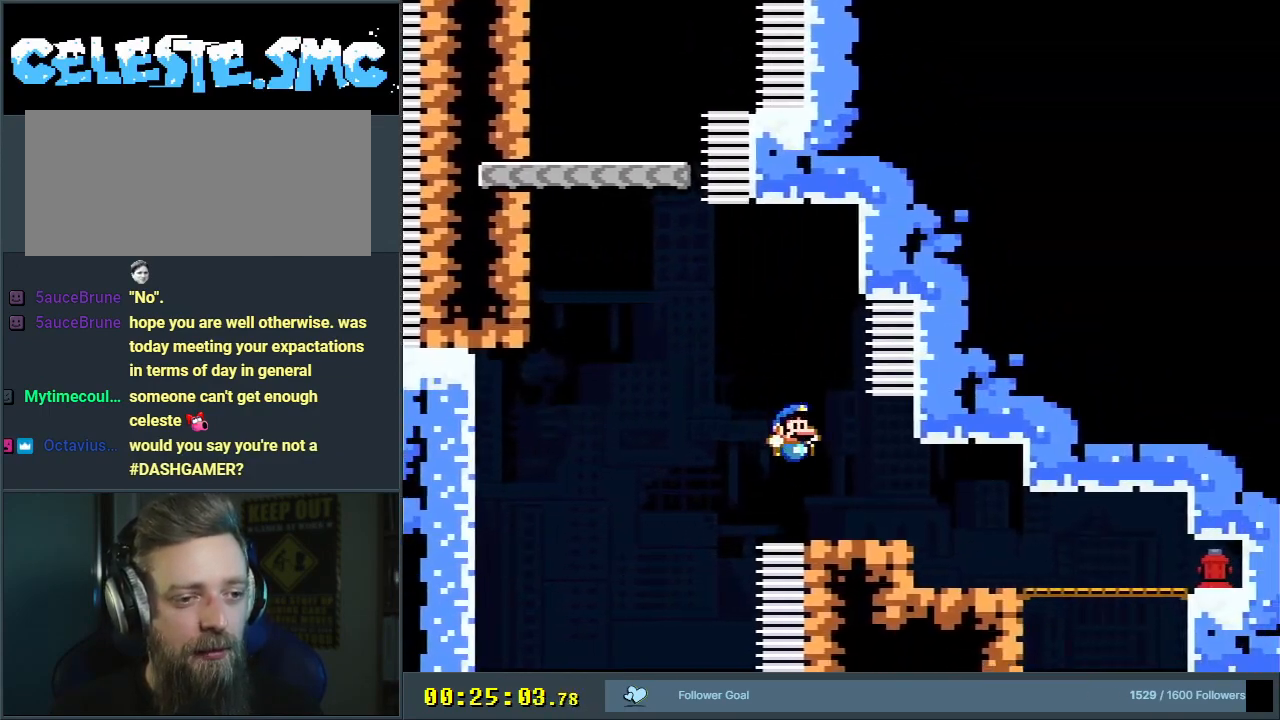
{"buttons": ["Y"], "events": [[50, "B", "up"], [133, "DPAD_LEFT", "down"], [250, "DPAD_LEFT", "up"], [383, "DPAD_RIGHT", "down"], [500, "DPAD_RIGHT", "up"]]}
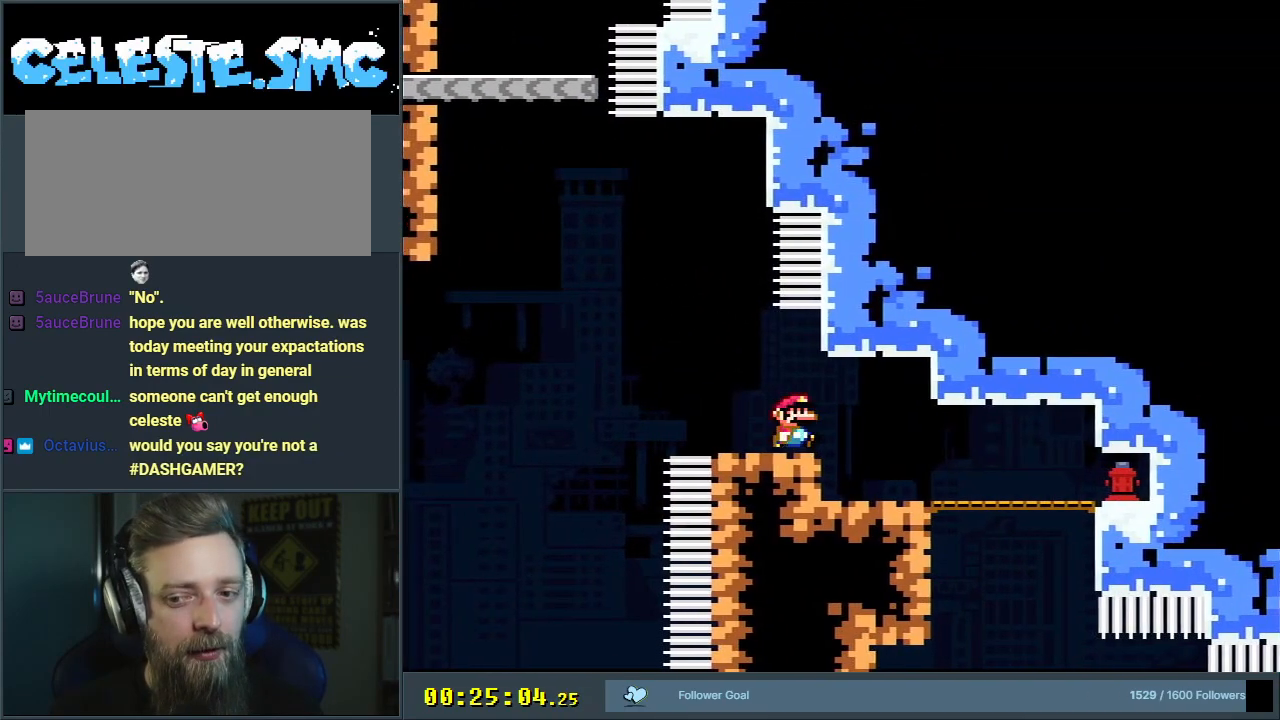
{"buttons": ["Y", "DPAD_LEFT"], "events": [[400, "DPAD_LEFT", "down"]]}
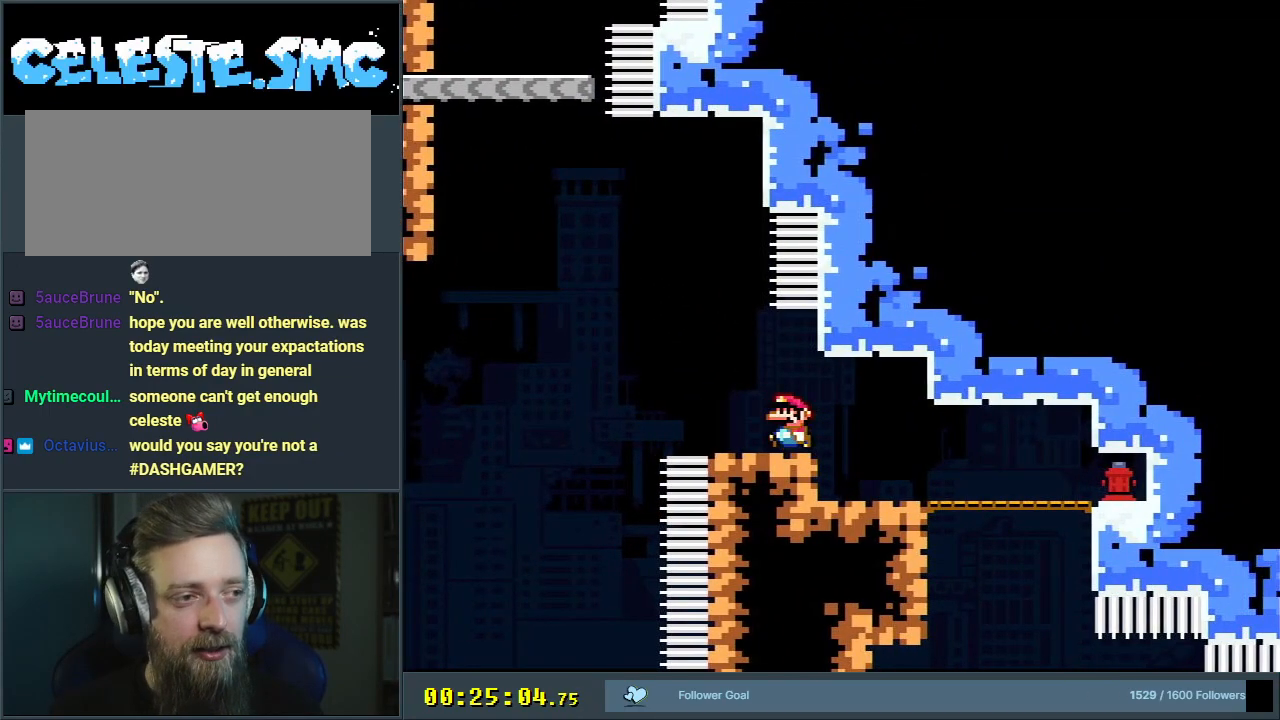
{"buttons": ["B", "Y", "R1", "DPAD_UP", "DPAD_LEFT"], "events": [[100, "DPAD_UP", "down"], [167, "B", "down"], [467, "R1", "down"]]}
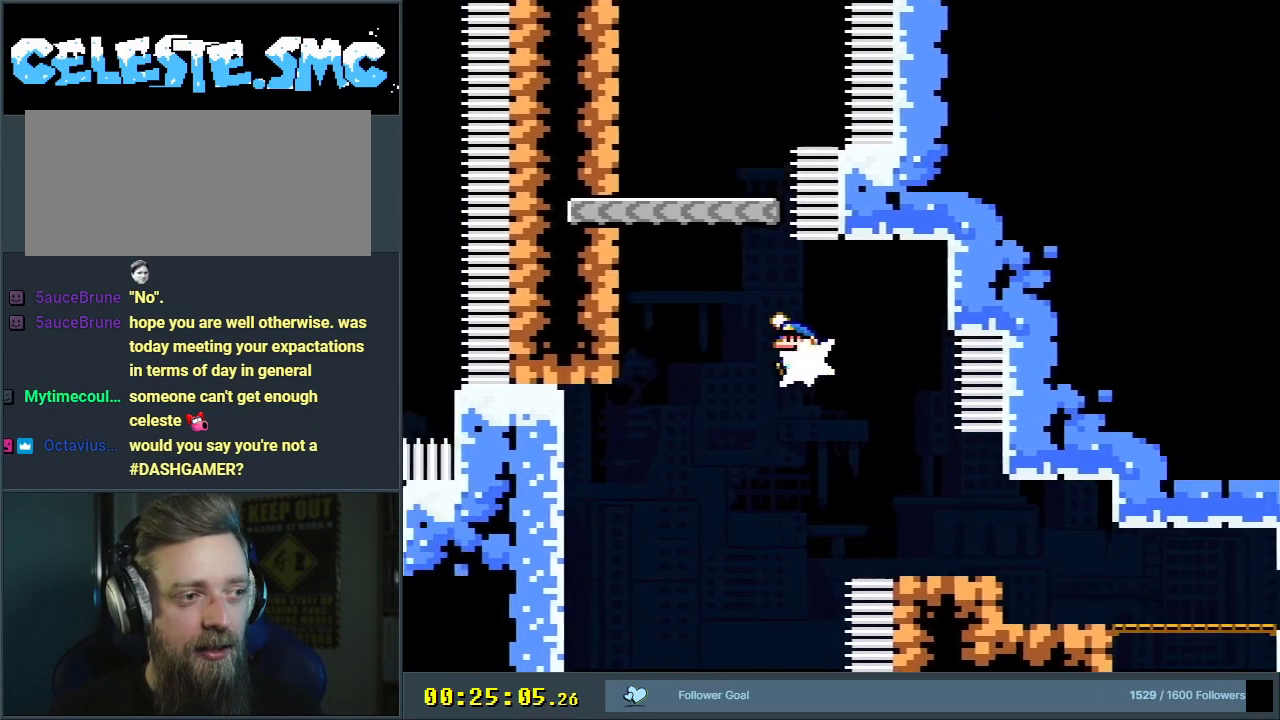
{"buttons": ["Y", "DPAD_RIGHT"], "events": [[300, "R1", "up"], [383, "B", "up"], [433, "DPAD_LEFT", "up"], [433, "DPAD_UP", "up"], [450, "DPAD_UP", "down"], [467, "DPAD_RIGHT", "down"], [467, "DPAD_UP", "up"]]}
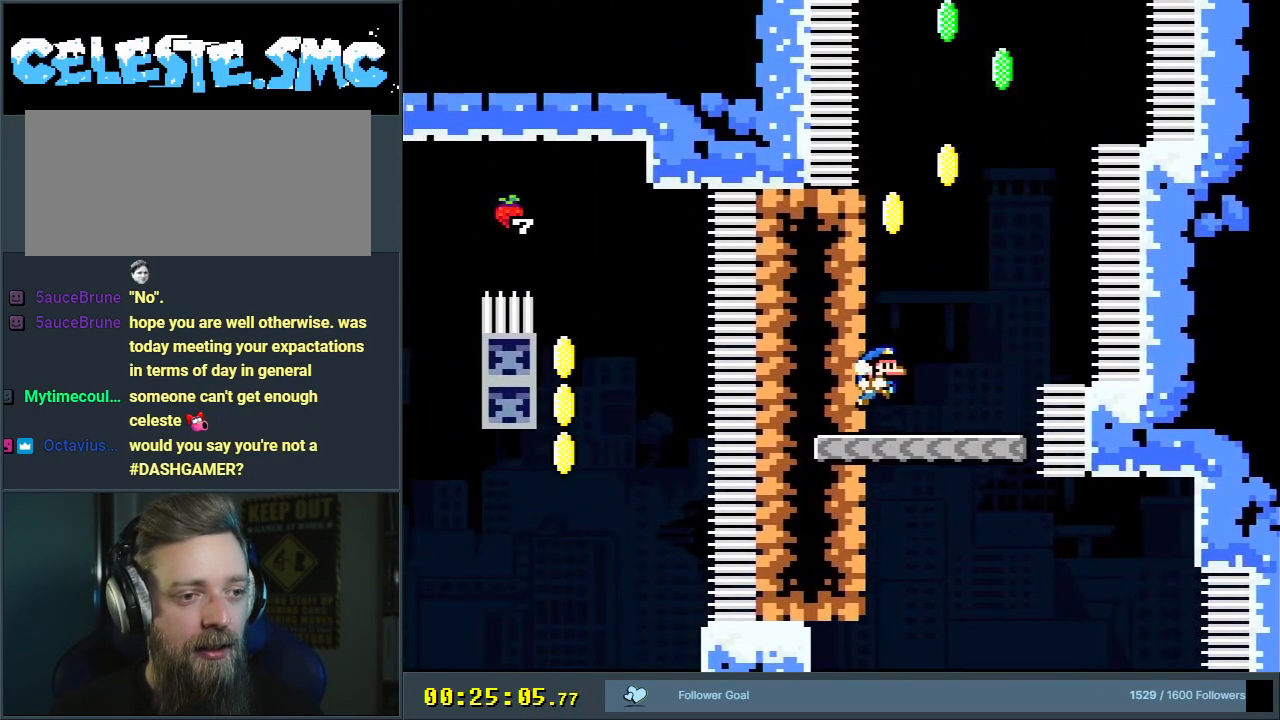
{"buttons": ["B", "Y", "DPAD_UP", "DPAD_LEFT"], "events": [[200, "B", "down"], [200, "DPAD_RIGHT", "up"], [200, "DPAD_UP", "down"], [217, "DPAD_LEFT", "down"], [217, "DPAD_UP", "up"], [250, "DPAD_UP", "down"]]}
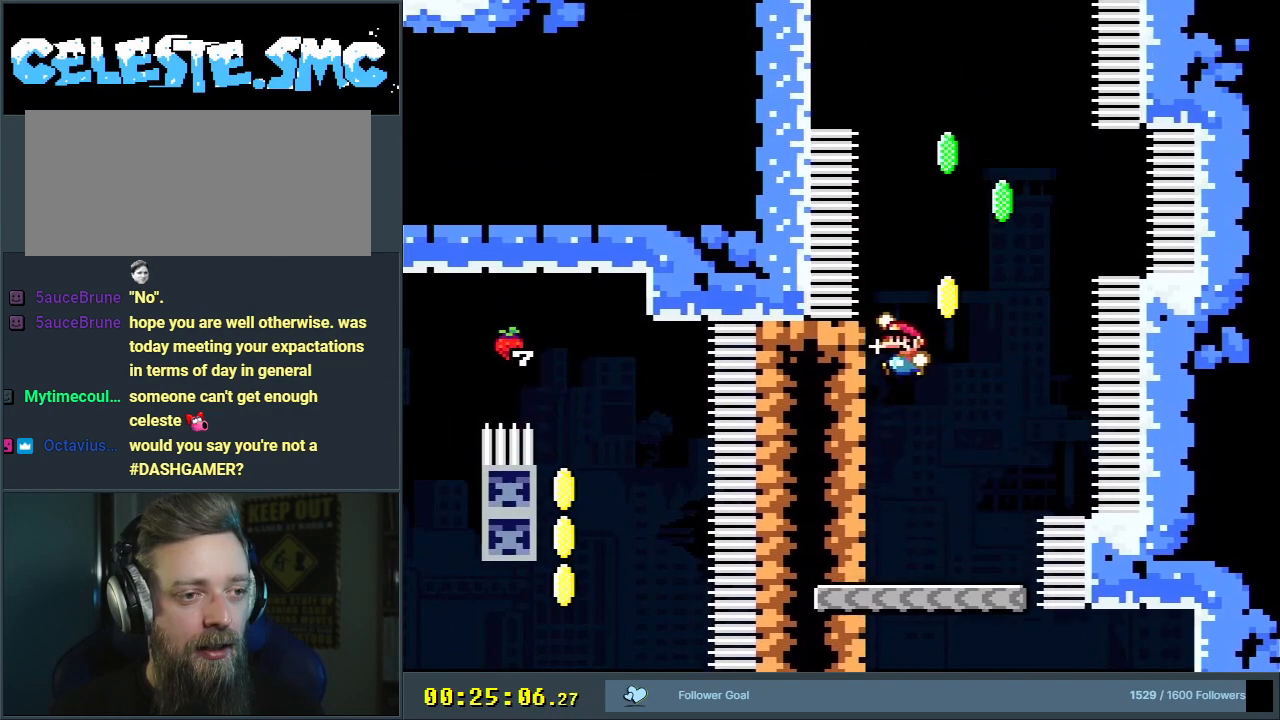
{"buttons": ["B", "Y", "DPAD_UP", "DPAD_LEFT"], "events": [[83, "B", "up"], [233, "B", "down"], [383, "DPAD_LEFT", "up"], [400, "DPAD_UP", "up"], [467, "DPAD_LEFT", "down"], [483, "DPAD_UP", "down"]]}
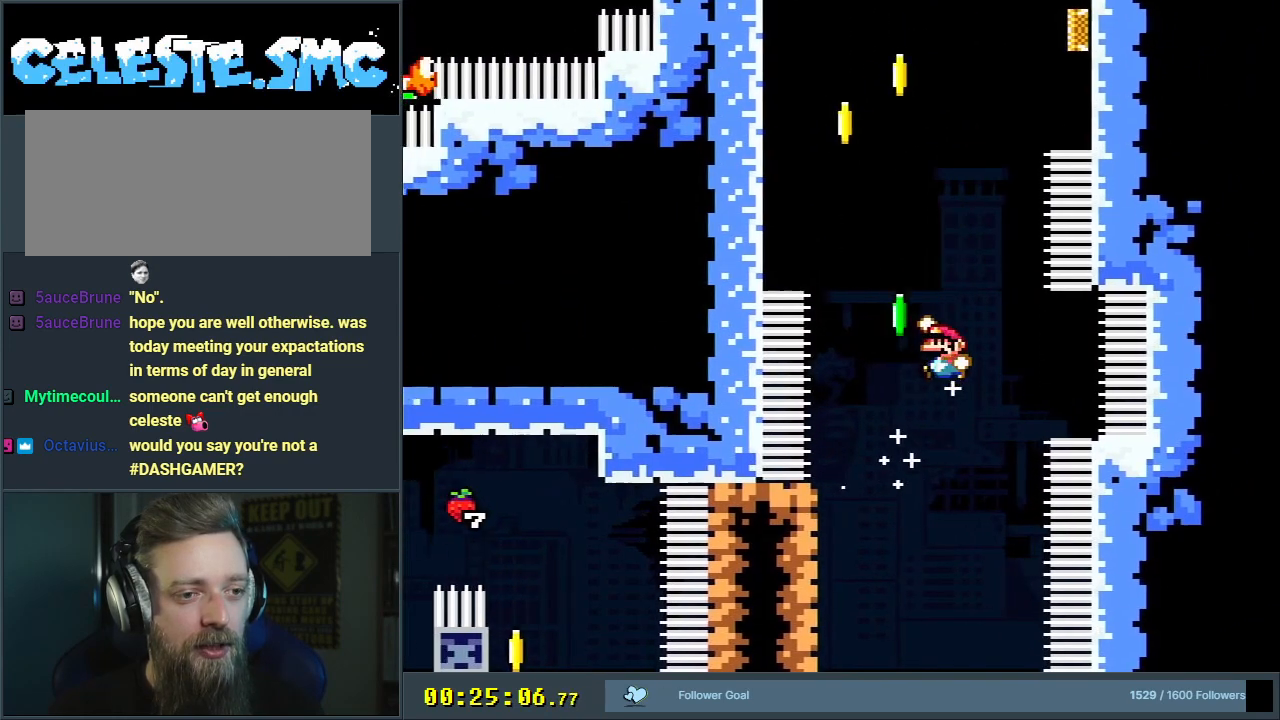
{"buttons": ["Y", "DPAD_UP", "DPAD_LEFT"], "events": [[133, "R1", "down"], [383, "R1", "up"], [433, "B", "up"]]}
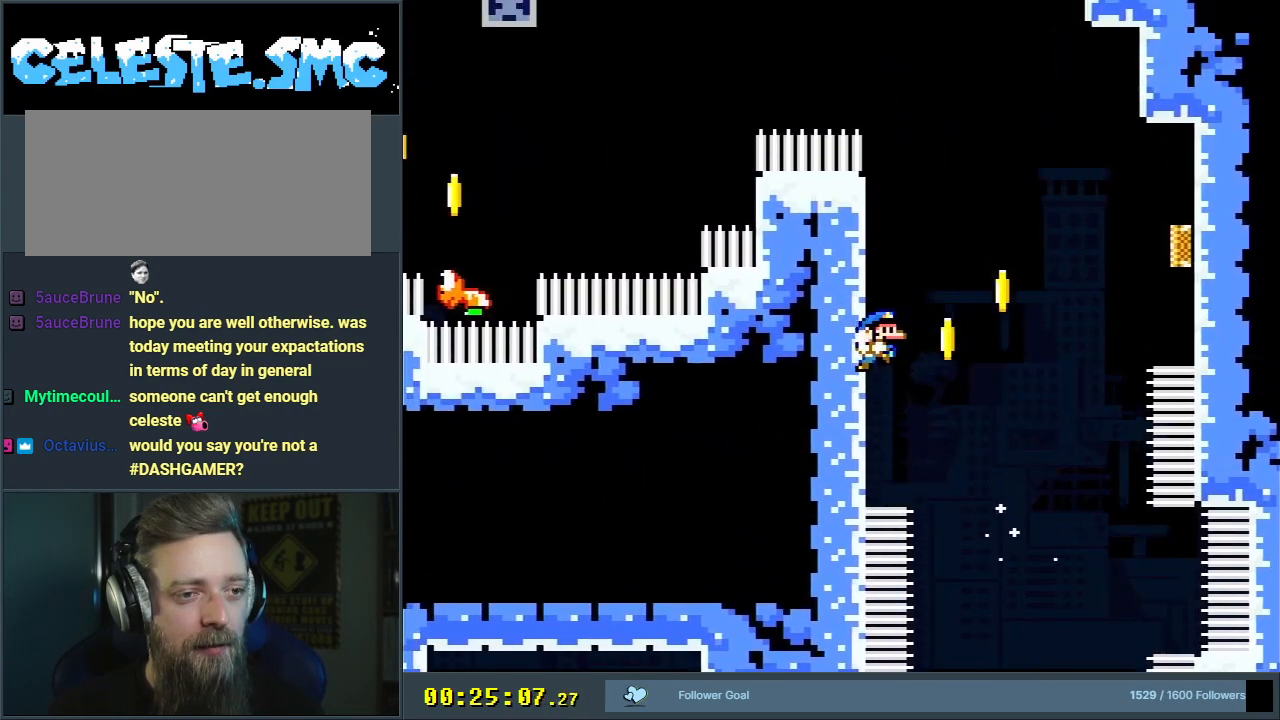
{"buttons": ["B", "Y", "DPAD_RIGHT"], "events": [[150, "B", "down"], [167, "DPAD_LEFT", "up"], [167, "DPAD_RIGHT", "down"], [217, "DPAD_UP", "up"]]}
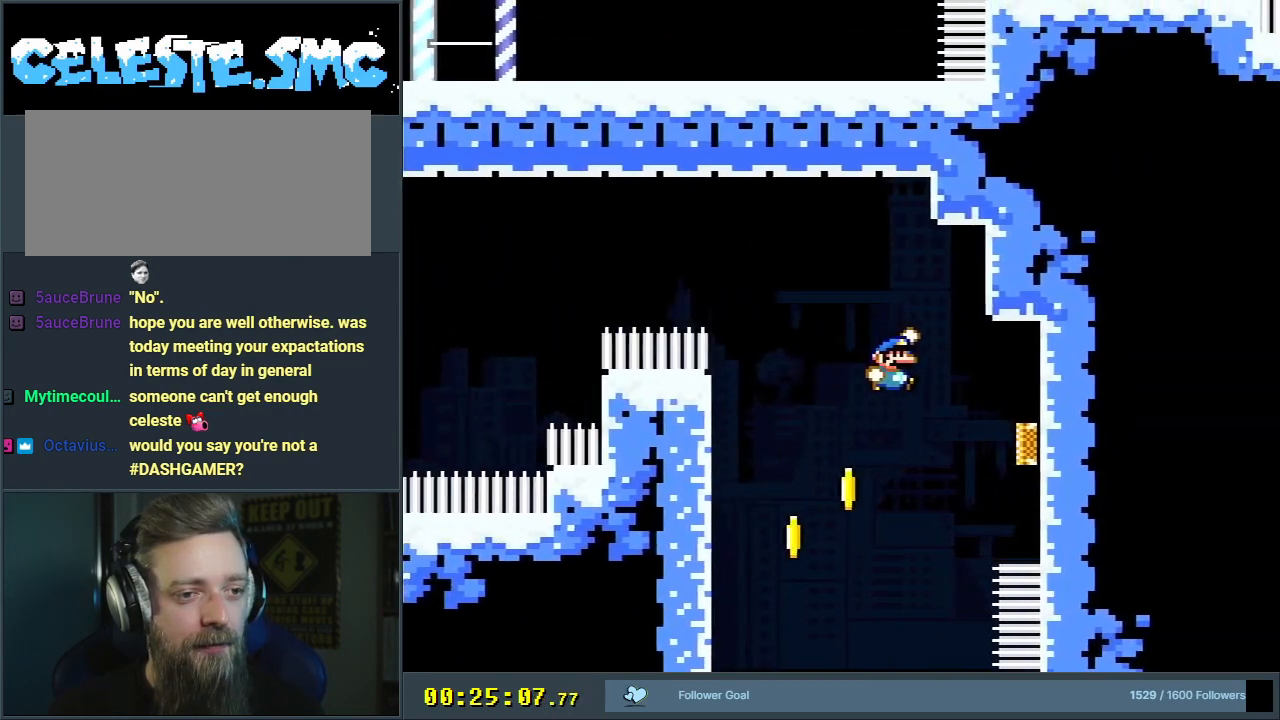
{"buttons": ["B", "Y"], "events": [[167, "DPAD_RIGHT", "up"]]}
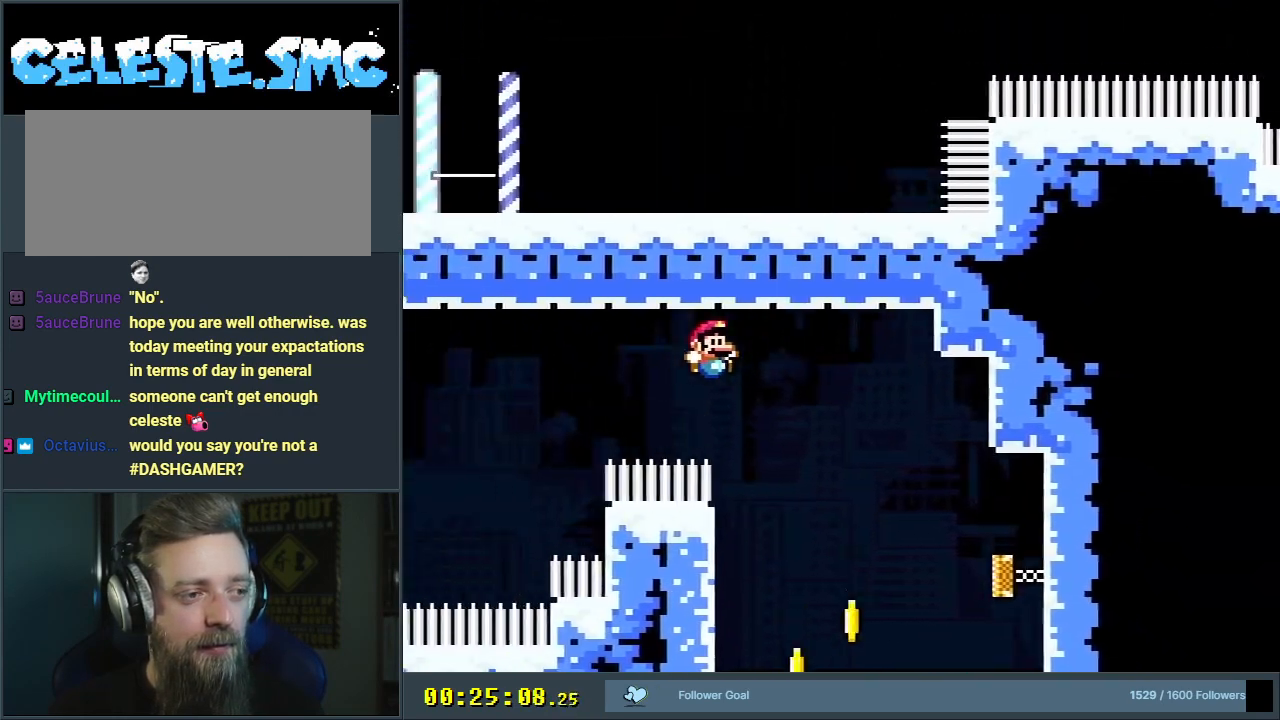
{"buttons": ["B", "Y", "DPAD_RIGHT"], "events": [[150, "DPAD_RIGHT", "down"], [267, "DPAD_RIGHT", "up"], [467, "DPAD_RIGHT", "down"]]}
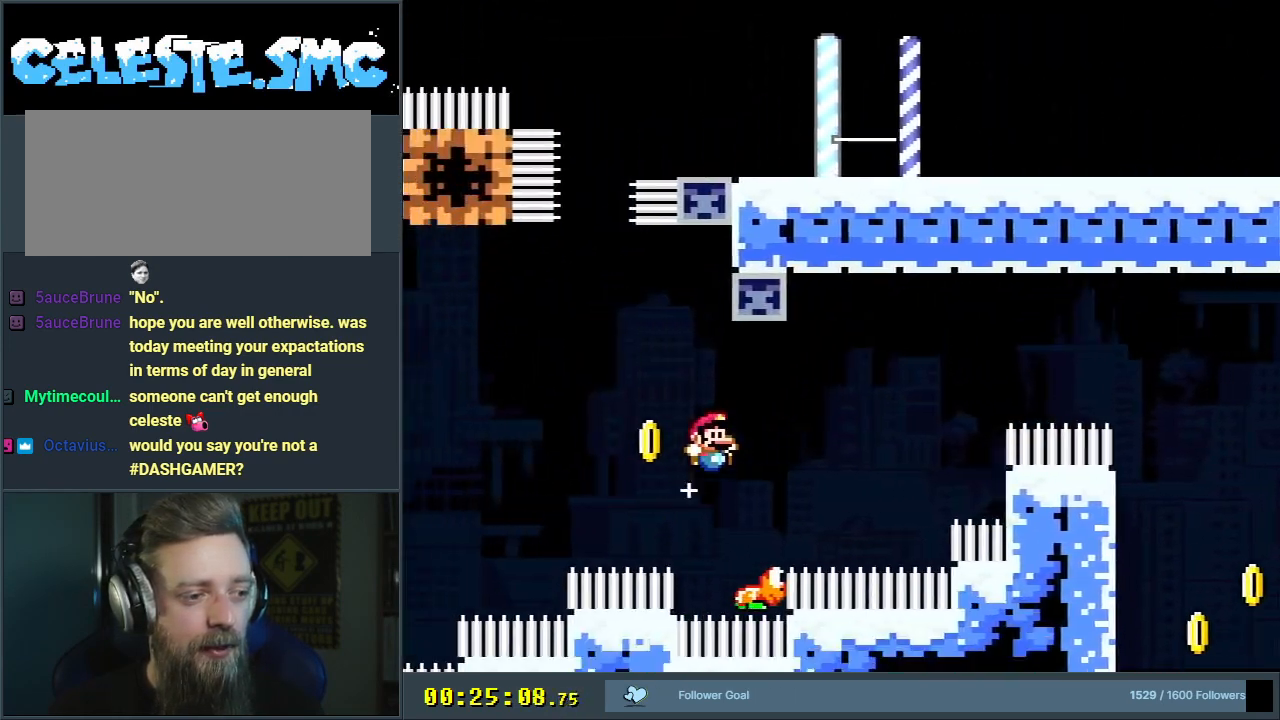
{"buttons": [], "events": [[233, "DPAD_RIGHT", "up"], [367, "B", "up"], [367, "Y", "up"]]}
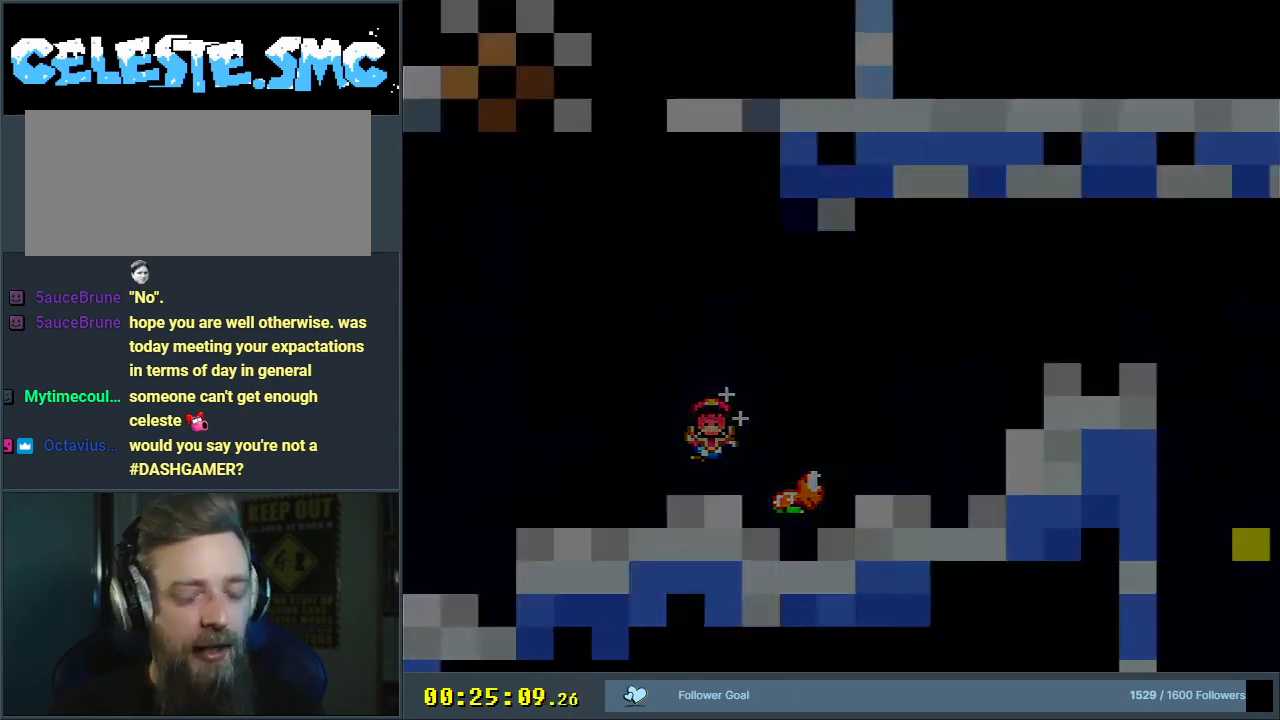
{"buttons": [], "events": [[117, "A", "down"], [433, "A", "up"]]}
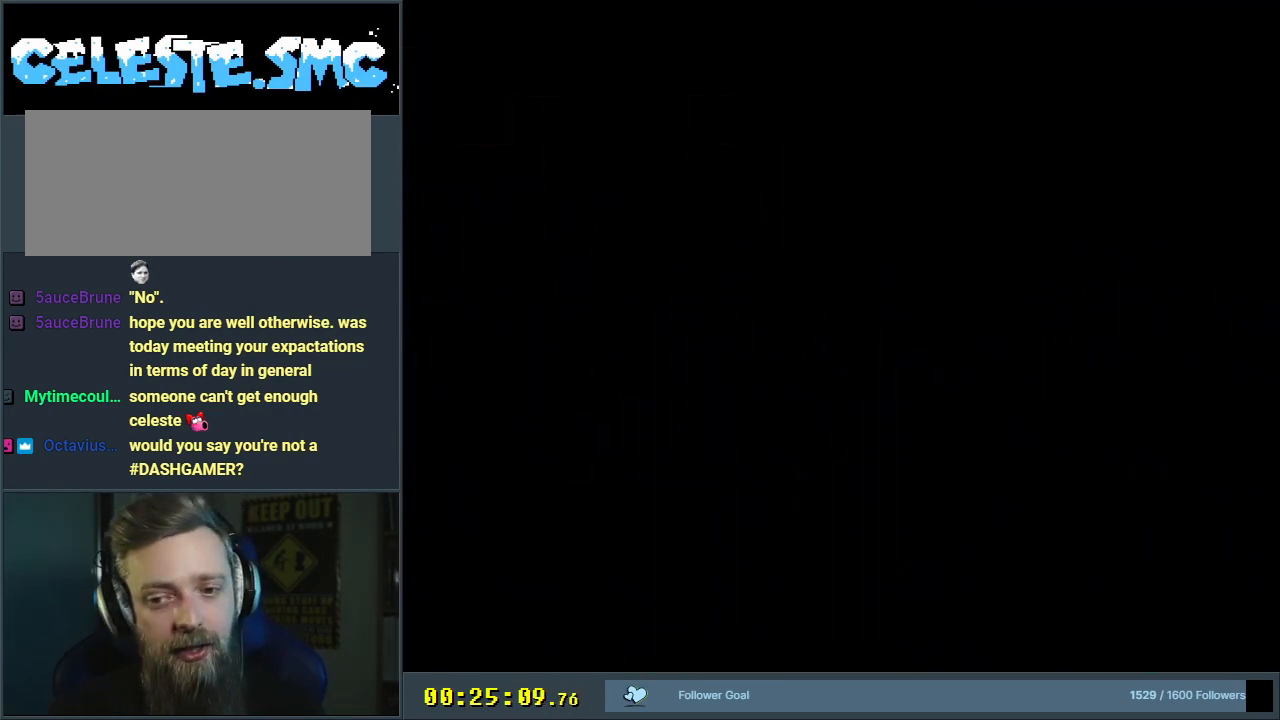
{"buttons": ["A"], "events": [[433, "A", "down"], [483, "A", "up"], [500, "A", "down"]]}
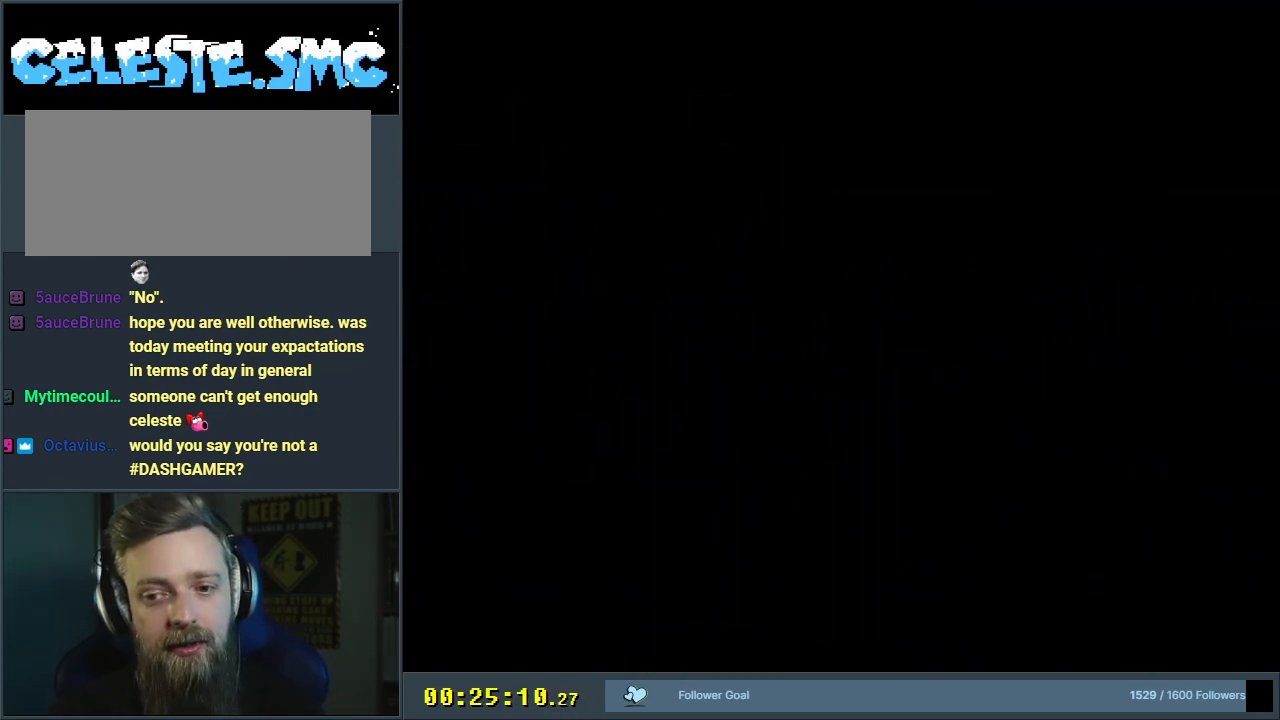
{"buttons": [], "events": [[133, "A", "up"]]}
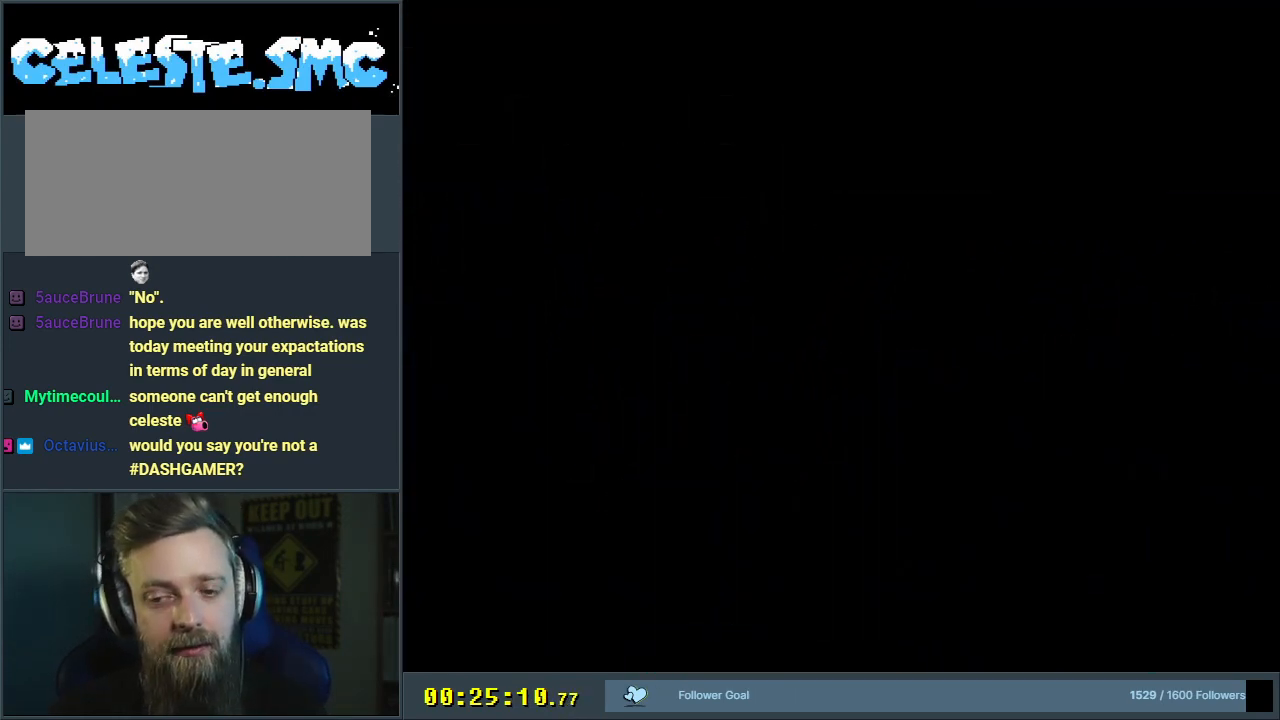
{"buttons": ["Y"], "events": [[167, "Y", "down"], [250, "B", "down"], [350, "B", "up"]]}
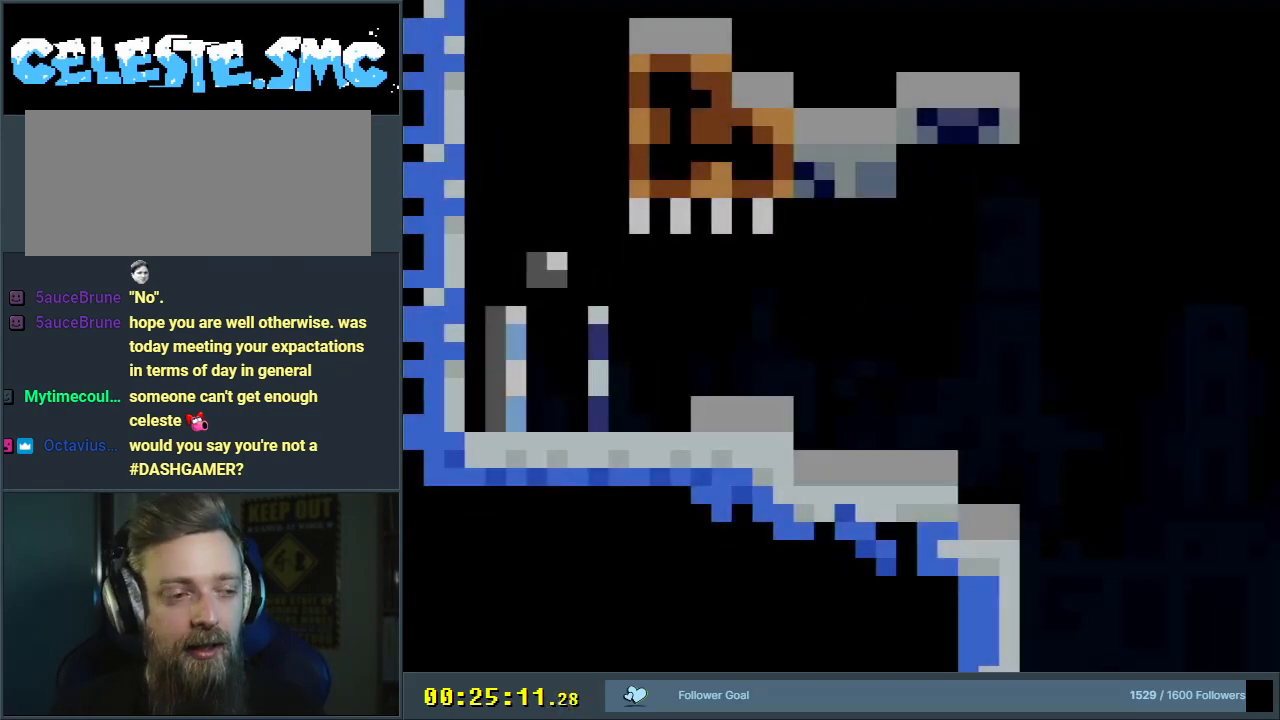
{"buttons": ["Y", "DPAD_LEFT"], "events": [[100, "DPAD_LEFT", "down"], [333, "B", "down"], [483, "B", "up"]]}
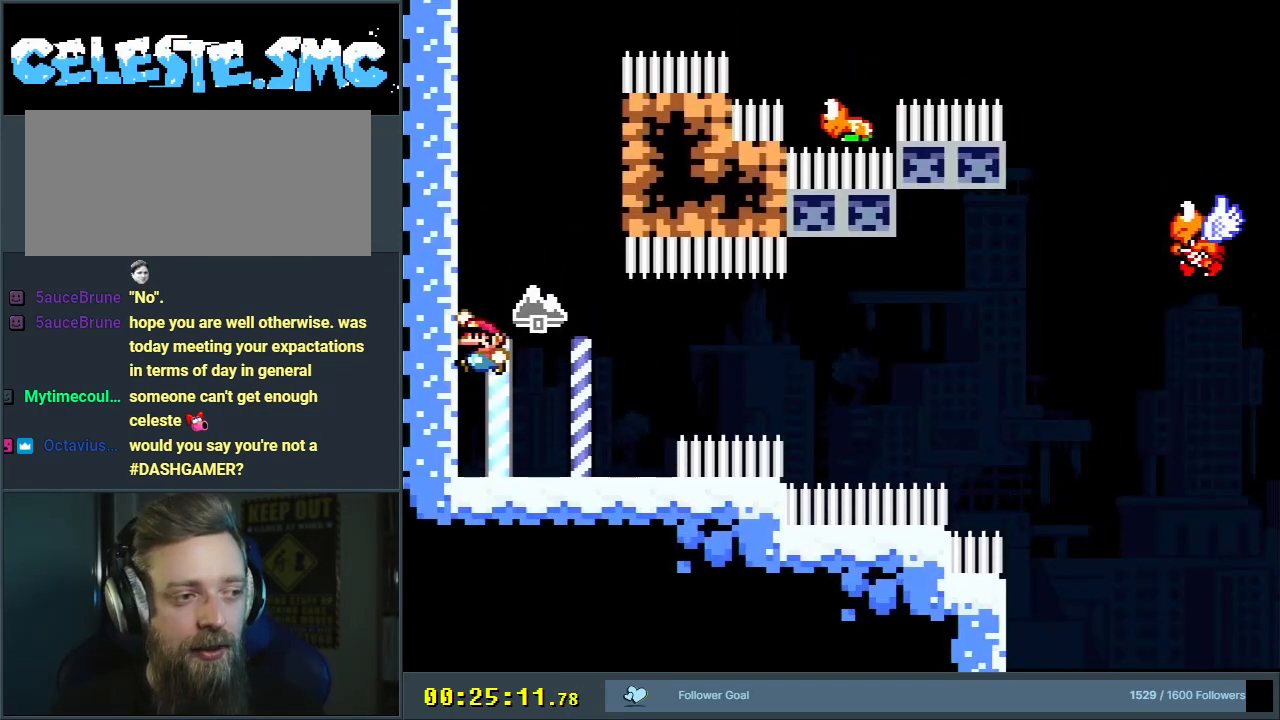
{"buttons": ["Y", "DPAD_RIGHT"], "events": [[117, "B", "down"], [200, "DPAD_LEFT", "up"], [233, "DPAD_RIGHT", "down"], [383, "B", "up"]]}
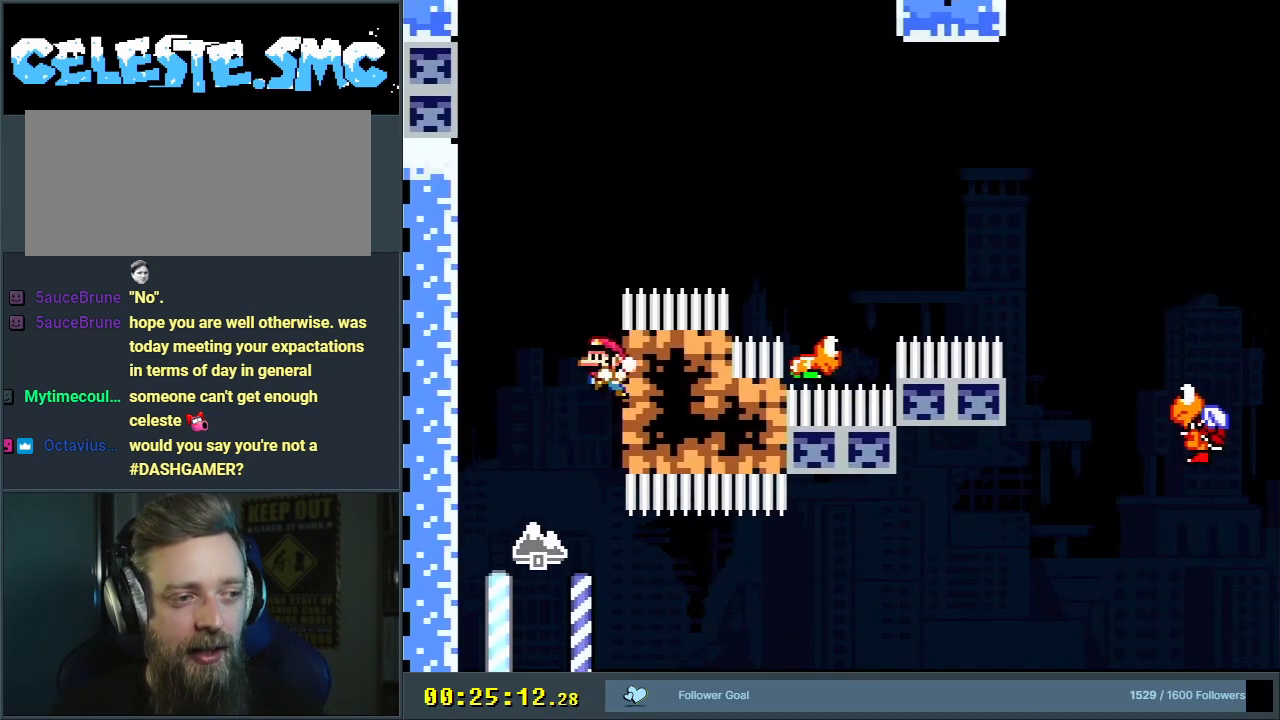
{"buttons": ["B", "Y", "DPAD_RIGHT"], "events": [[17, "DPAD_RIGHT", "up"], [33, "B", "down"], [83, "DPAD_LEFT", "down"], [233, "B", "up"], [400, "B", "down"], [400, "DPAD_LEFT", "up"], [417, "DPAD_RIGHT", "down"]]}
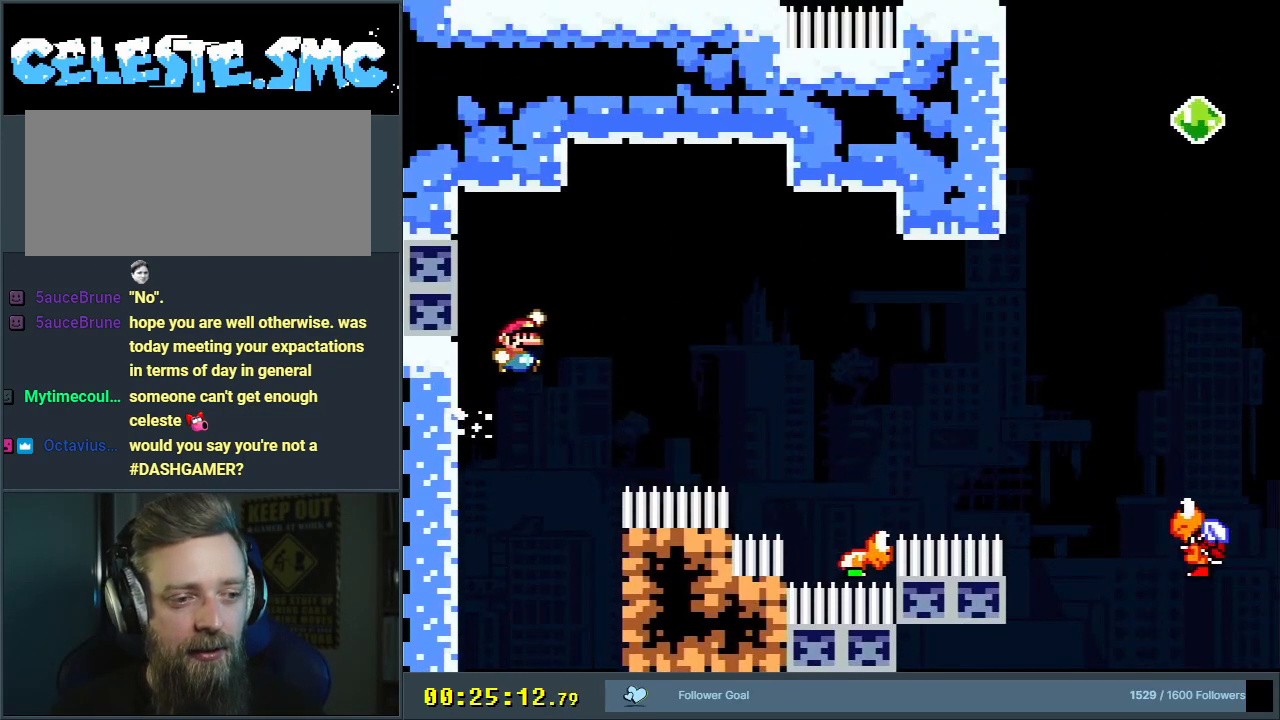
{"buttons": ["Y"], "events": [[200, "B", "up"], [367, "DPAD_RIGHT", "up"]]}
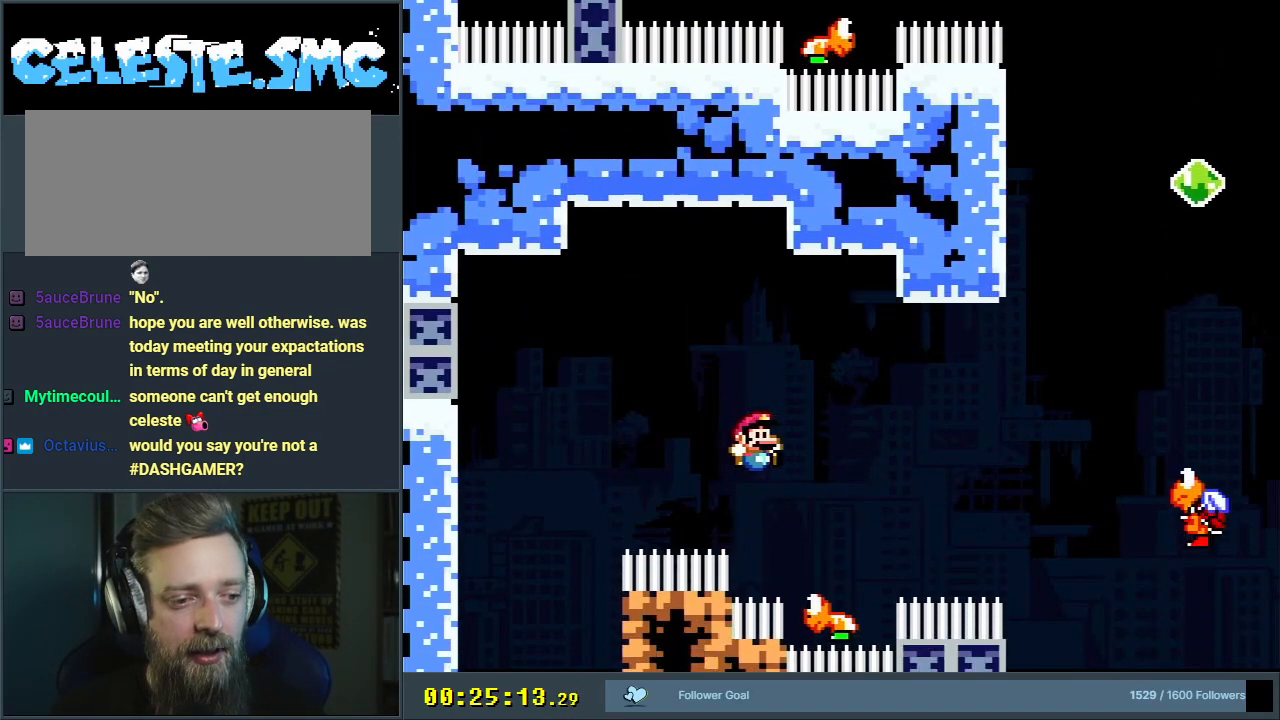
{"buttons": ["B", "Y", "DPAD_RIGHT"], "events": [[83, "B", "down"], [200, "DPAD_RIGHT", "down"]]}
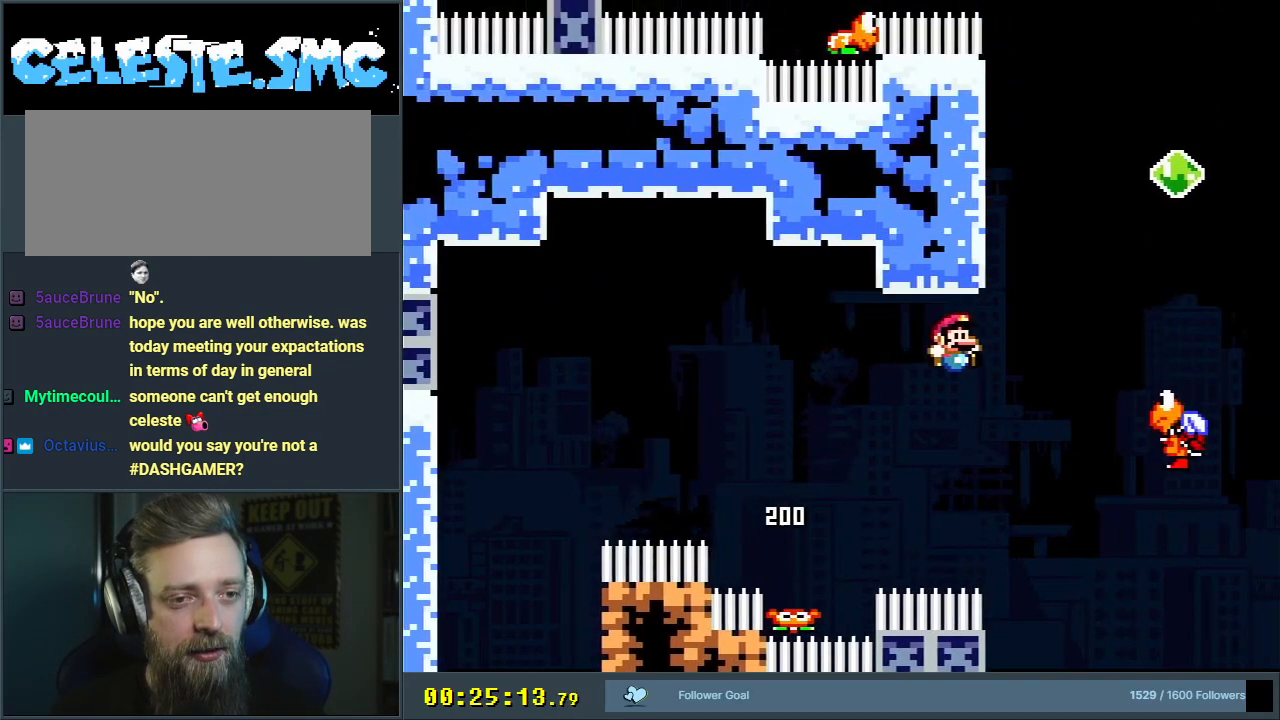
{"buttons": ["B", "Y", "R1", "DPAD_RIGHT"], "events": [[133, "DPAD_UP", "down"], [150, "DPAD_RIGHT", "up"], [233, "R1", "down"], [483, "DPAD_RIGHT", "down"], [483, "DPAD_UP", "up"]]}
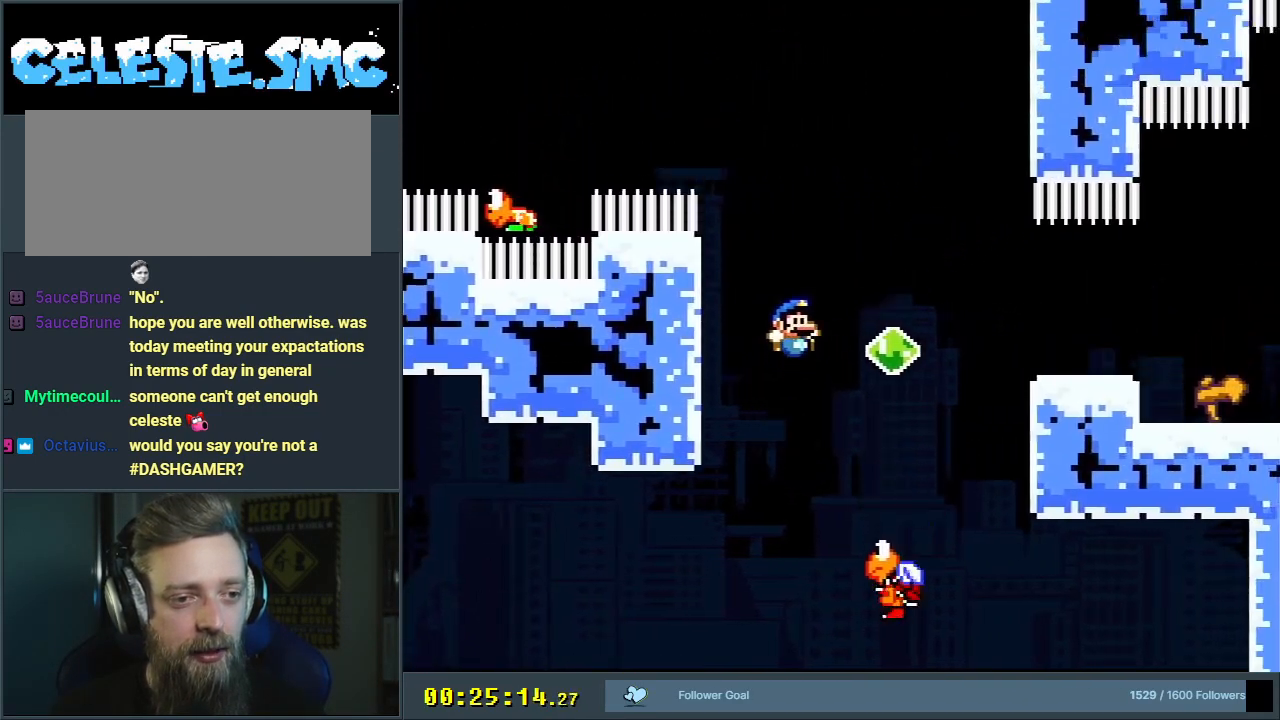
{"buttons": ["Y", "DPAD_LEFT"], "events": [[33, "R1", "up"], [117, "B", "up"], [167, "DPAD_RIGHT", "up"], [433, "DPAD_LEFT", "down"]]}
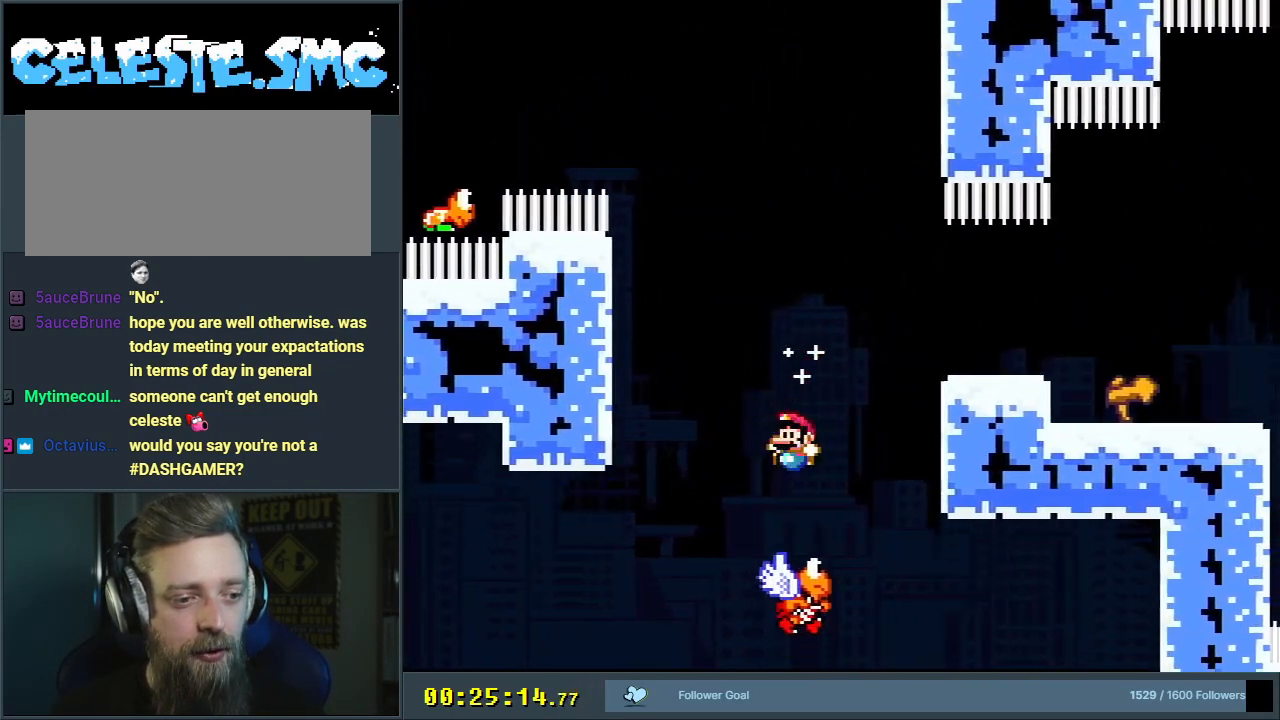
{"buttons": ["B", "Y", "DPAD_RIGHT"], "events": [[17, "B", "down"], [50, "DPAD_LEFT", "up"], [400, "DPAD_RIGHT", "down"]]}
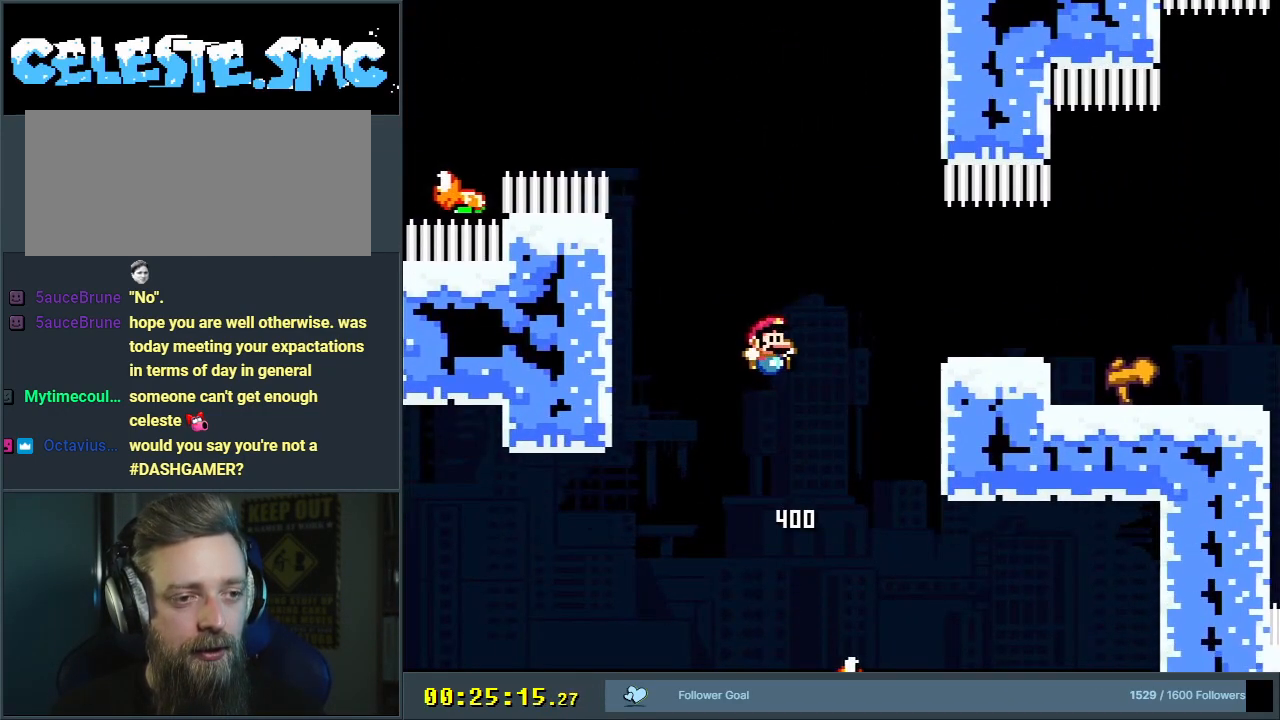
{"buttons": ["B", "Y"], "events": [[33, "DPAD_RIGHT", "up"], [217, "DPAD_RIGHT", "down"], [217, "R1", "down"], [450, "DPAD_RIGHT", "up"], [450, "R1", "up"]]}
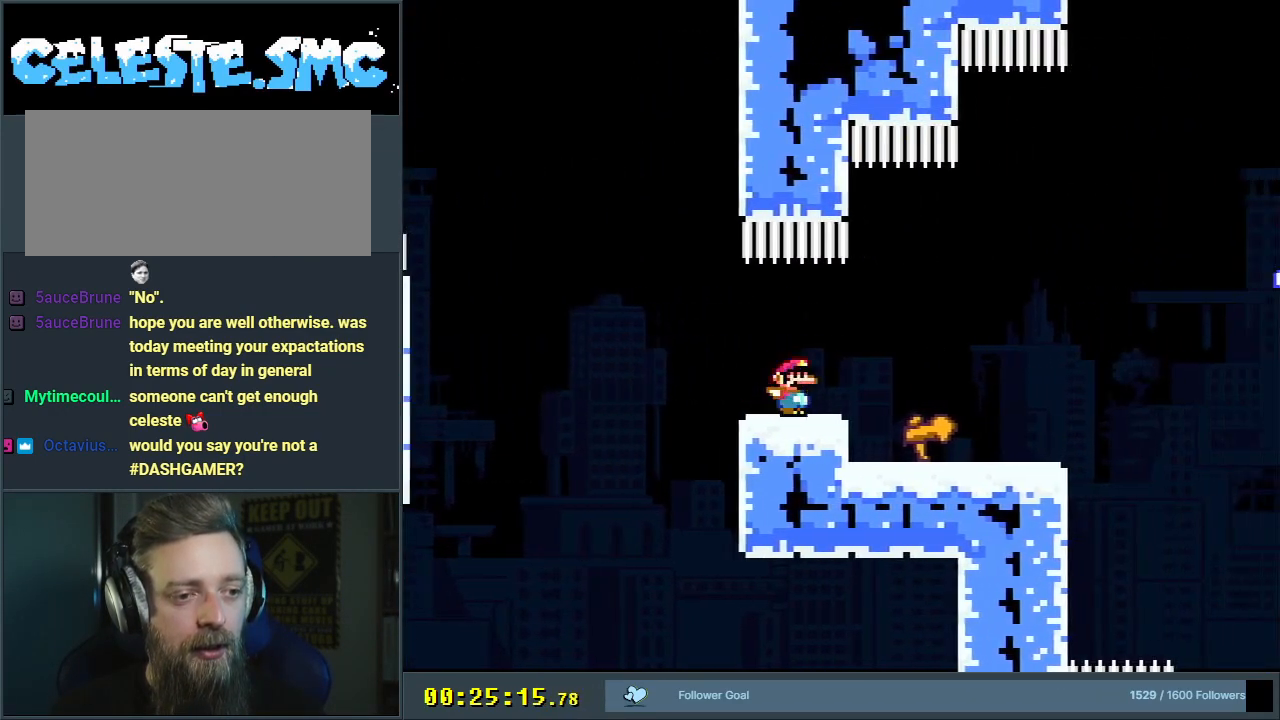
{"buttons": ["Y", "DPAD_RIGHT"], "events": [[33, "B", "up"], [83, "DPAD_LEFT", "down"], [283, "DPAD_LEFT", "up"], [383, "DPAD_RIGHT", "down"]]}
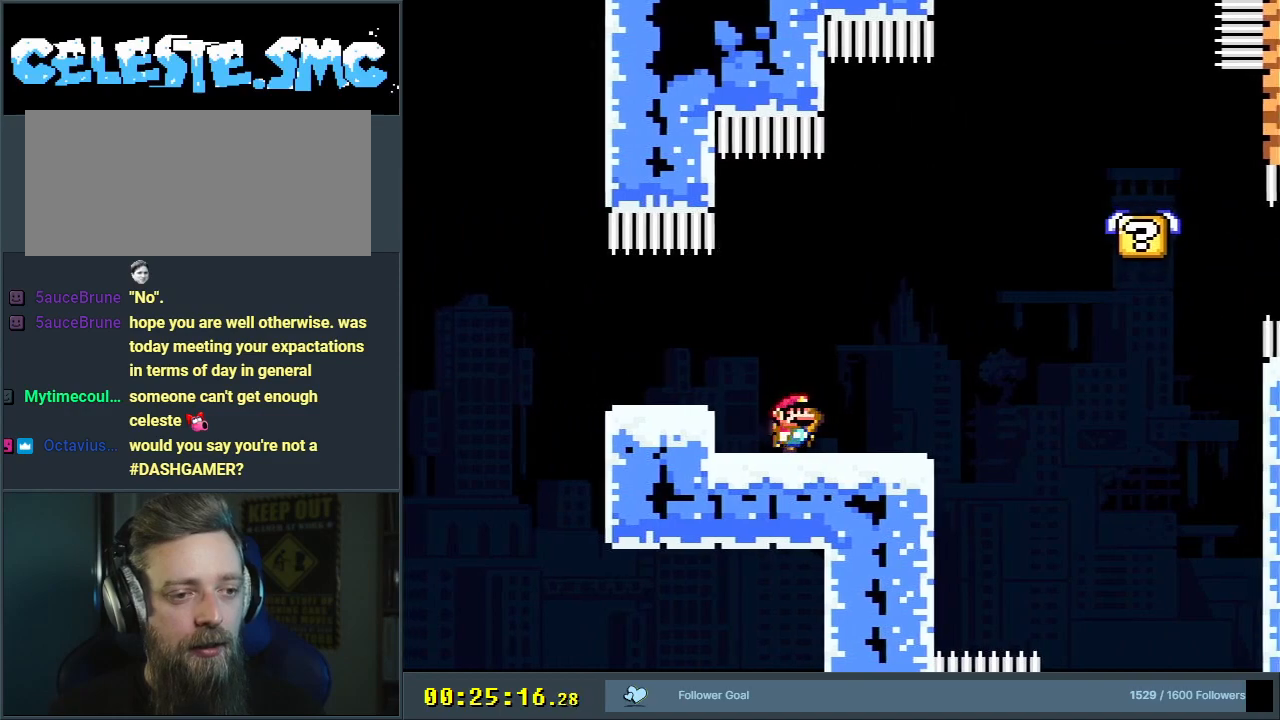
{"buttons": ["Y"], "events": [[150, "B", "down"], [350, "DPAD_RIGHT", "up"], [500, "B", "up"]]}
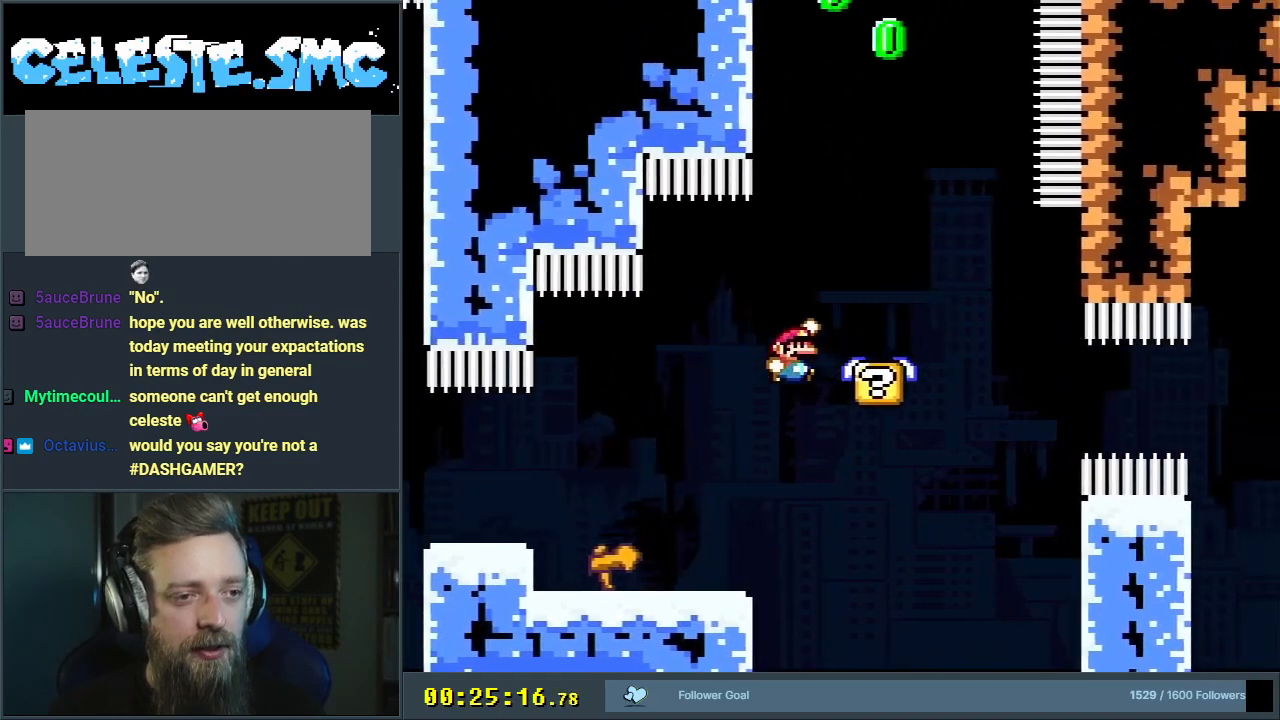
{"buttons": ["B", "Y"], "events": [[167, "B", "down"], [267, "DPAD_LEFT", "down"], [333, "DPAD_LEFT", "up"]]}
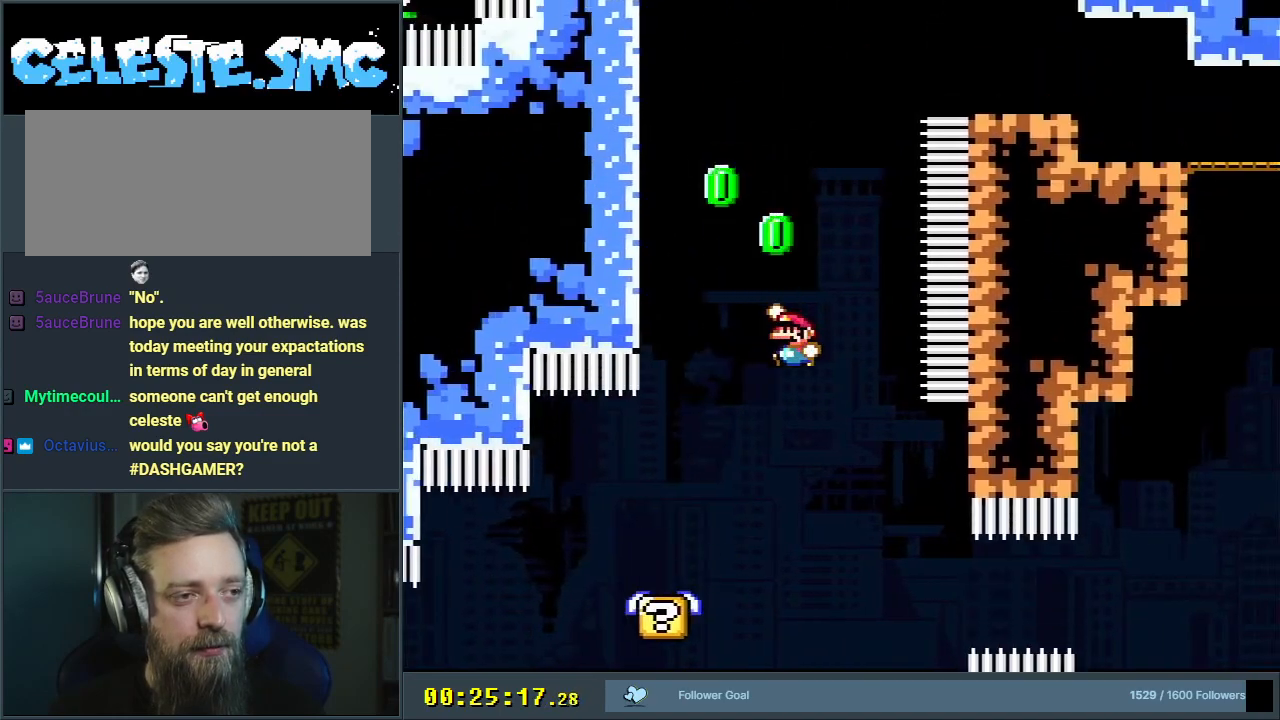
{"buttons": ["Y", "DPAD_UP", "DPAD_LEFT"], "events": [[50, "DPAD_LEFT", "down"], [50, "DPAD_UP", "down"], [83, "R1", "down"], [350, "R1", "up"], [383, "B", "up"]]}